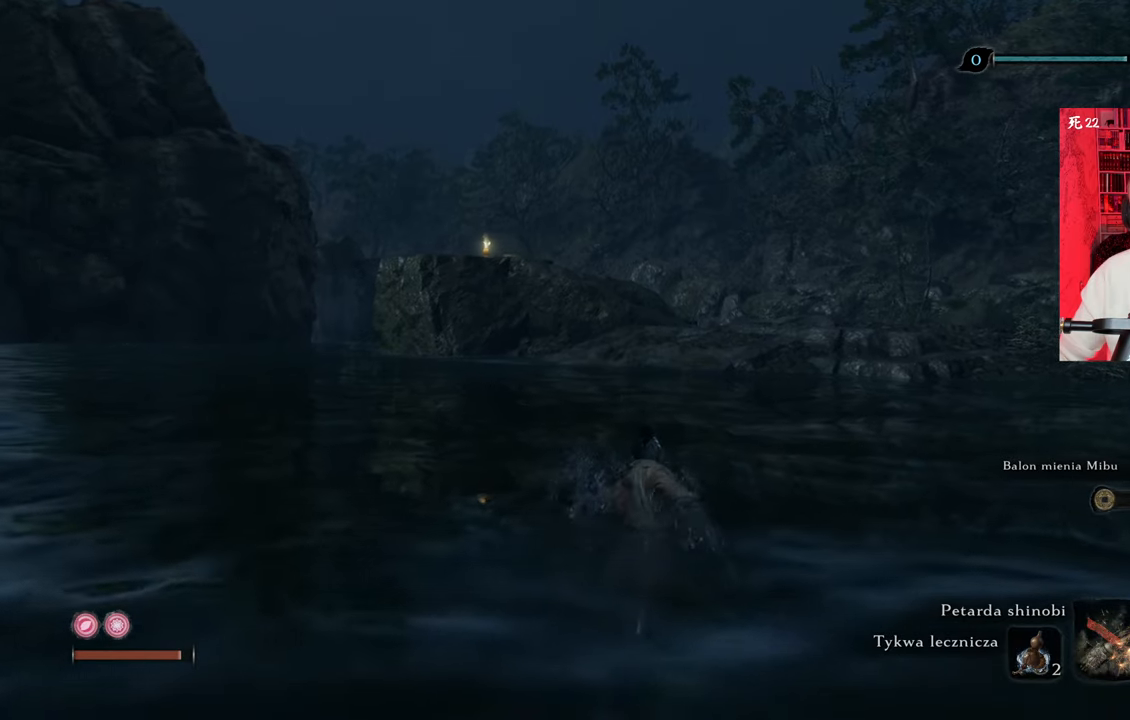
Gameplay with keyboard and mouse; each line is a JSON object with the keys and mouse buttons held at the frame after it. "events" lists presses ("down") and releases ("up") of "1", "2", "3", "4", "5", "a", "alt", "c", "caps_lock", "ctrl", "d", "e", "f", "g", "q", "r", "s", "shift", "space", "t", "tab", "v", "w", "x", "z", "mouse_left", "mouse_wheel" and "mouse_right" between this image and that frame as [ms after this image, input, new state], when the widget could be followed in between. "mouse_left", "mouse_wheel", "mouse_right" = the "left", "wheel", "right" buttons of the "mouse" list. No other keys are recorded. "wheel" means that the mouse wheel is clicked or scrolled. Not read: mouse_move.
{"keys": ["shift", "w"], "mouse": [], "events": []}
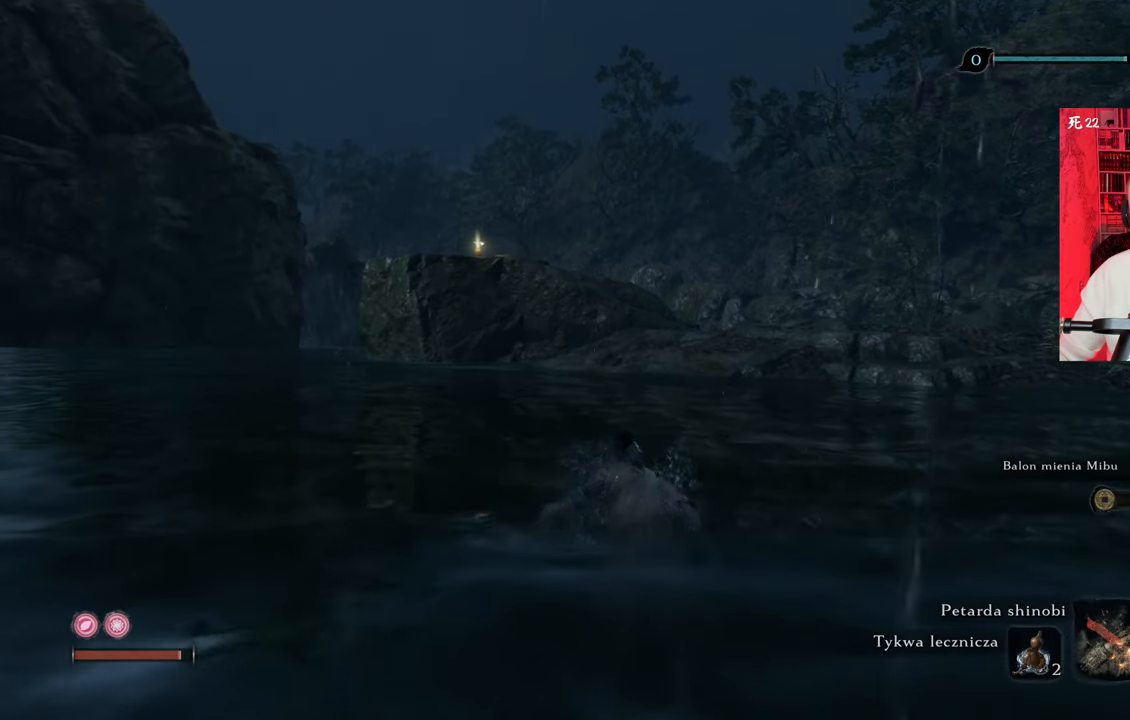
{"keys": ["shift", "w"], "mouse": [], "events": []}
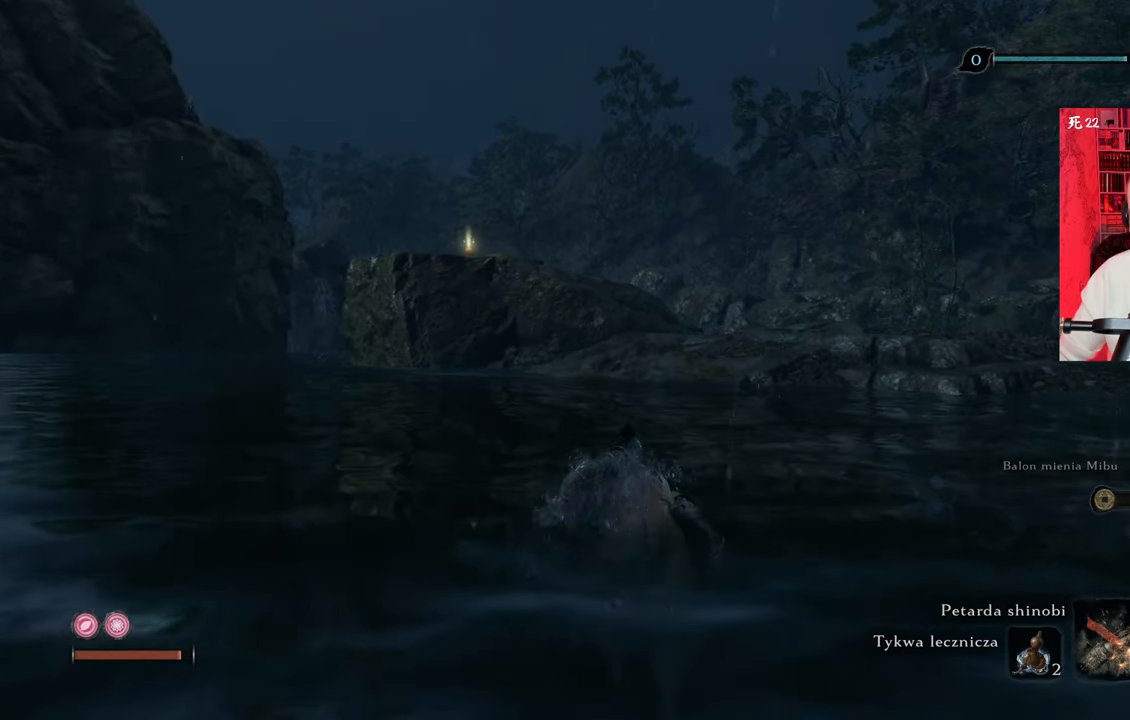
{"keys": ["shift", "w"], "mouse": [], "events": []}
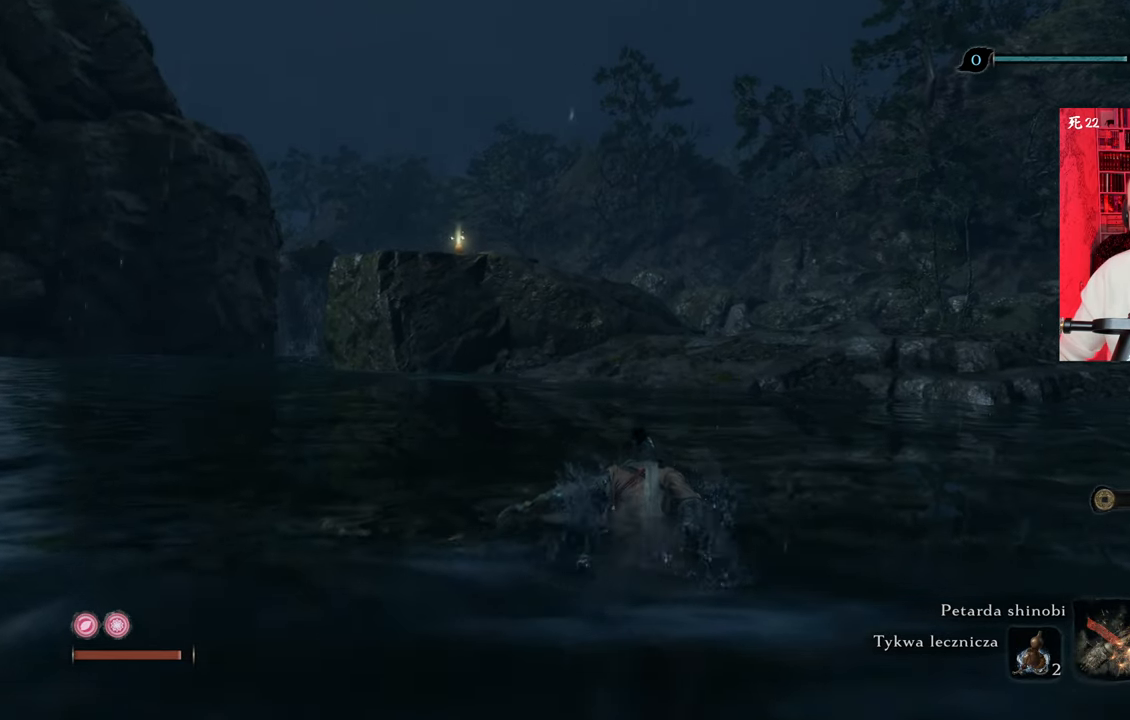
{"keys": ["shift", "w"], "mouse": [], "events": []}
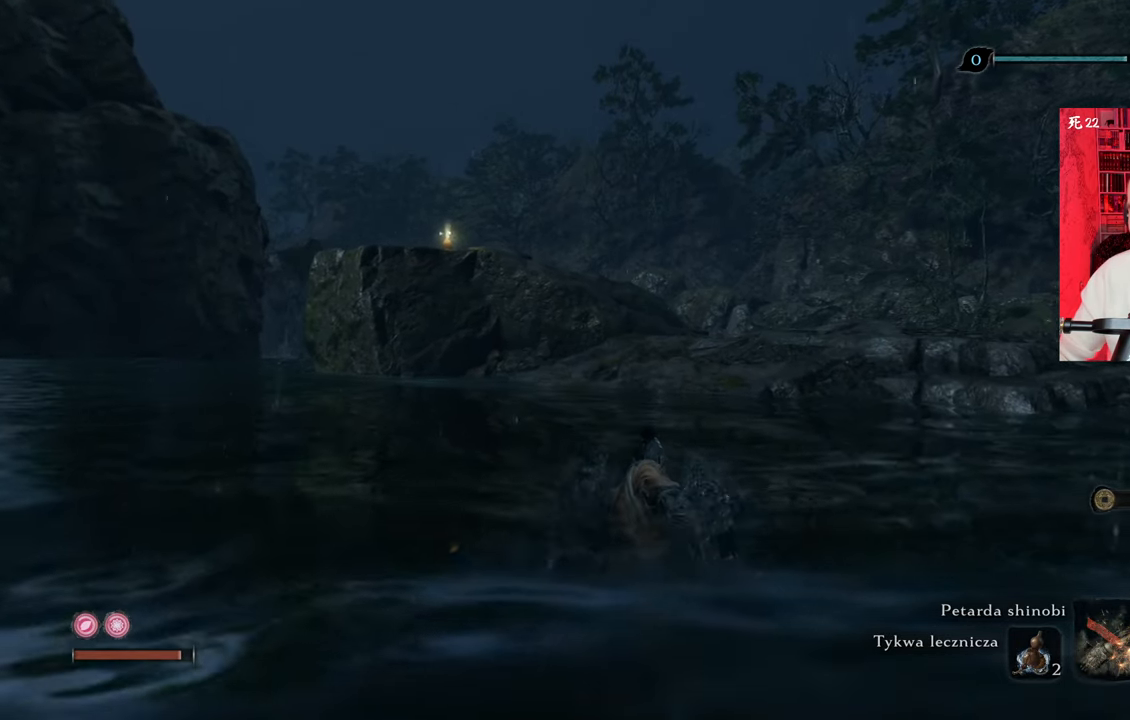
{"keys": ["shift", "w"], "mouse": [], "events": []}
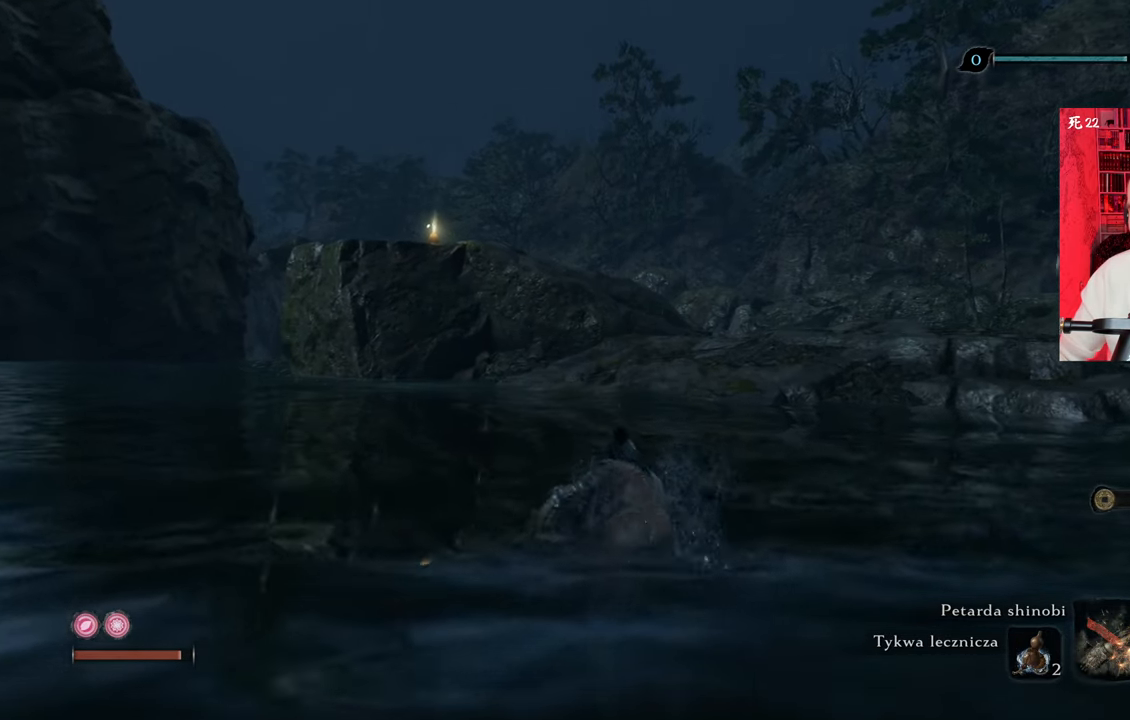
{"keys": ["shift", "w"], "mouse": [], "events": []}
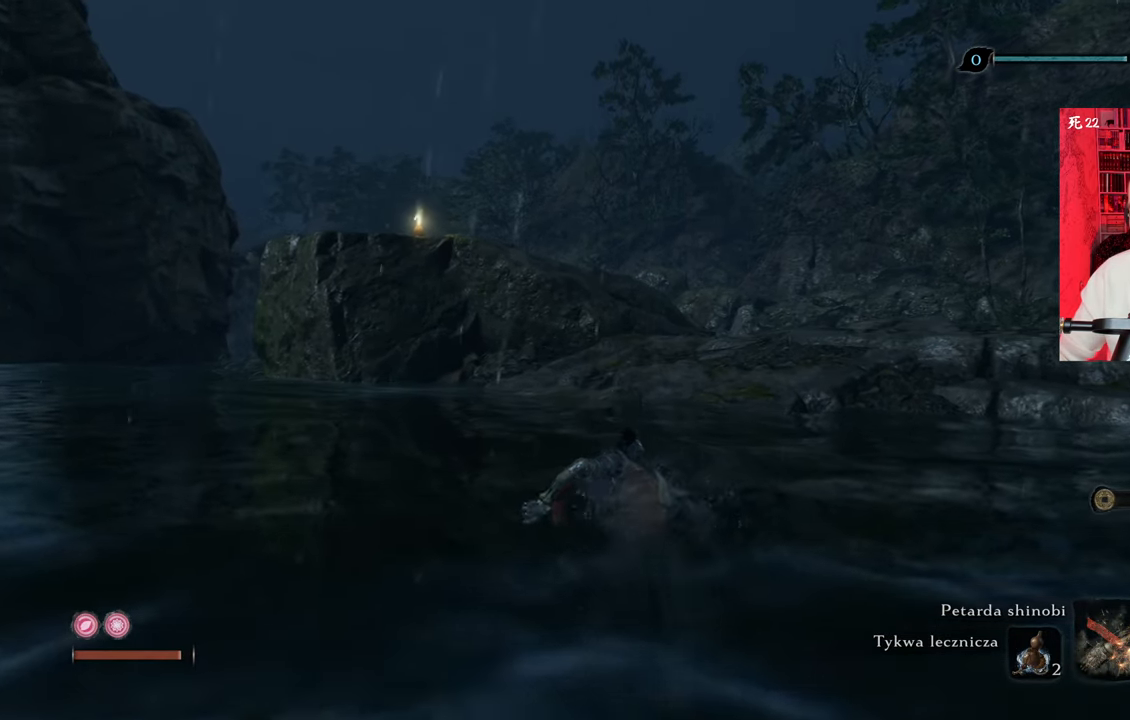
{"keys": ["shift", "w"], "mouse": [], "events": []}
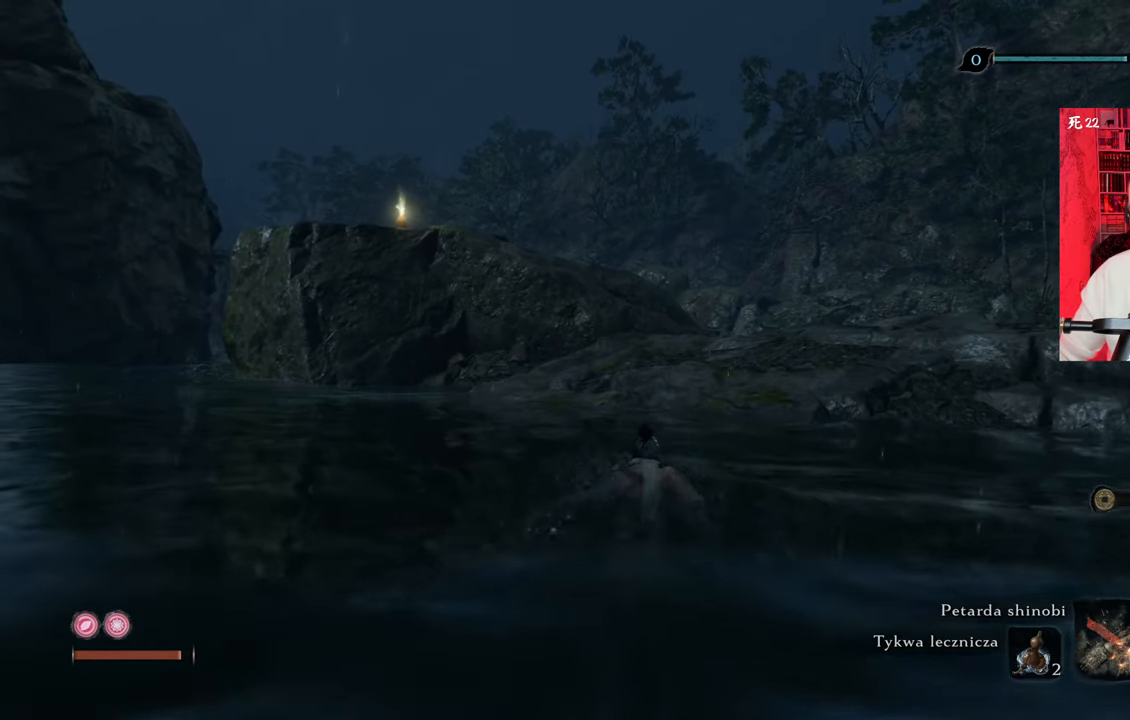
{"keys": ["shift", "w"], "mouse": [], "events": []}
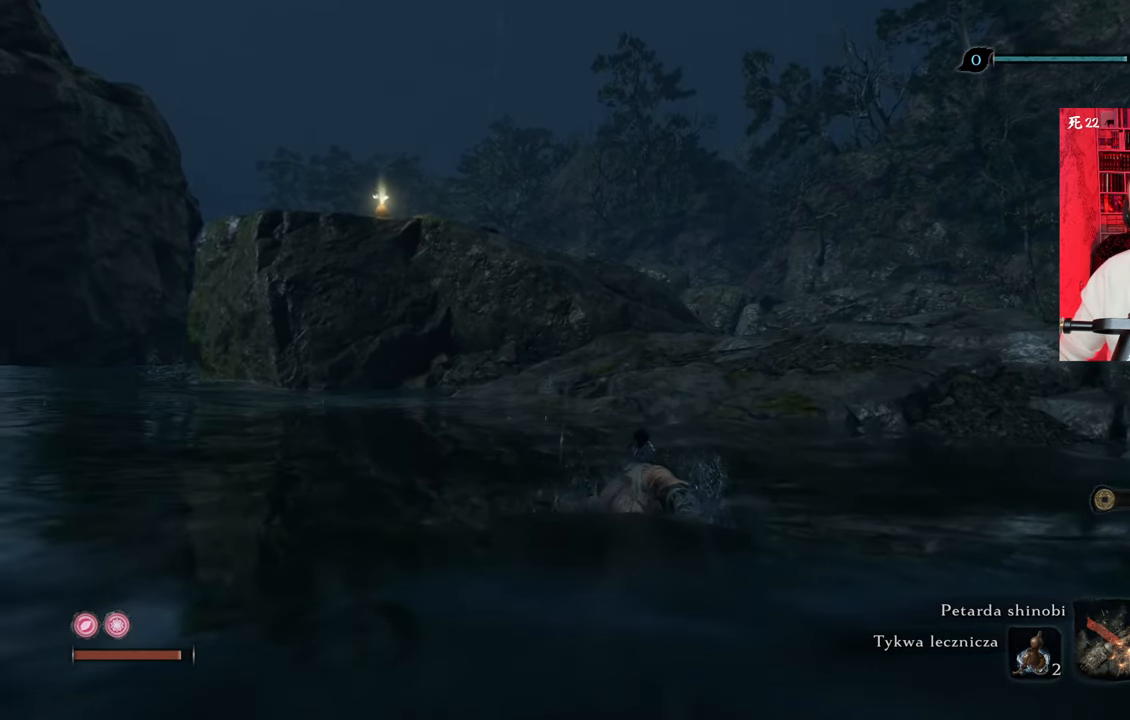
{"keys": ["shift", "w"], "mouse": [], "events": []}
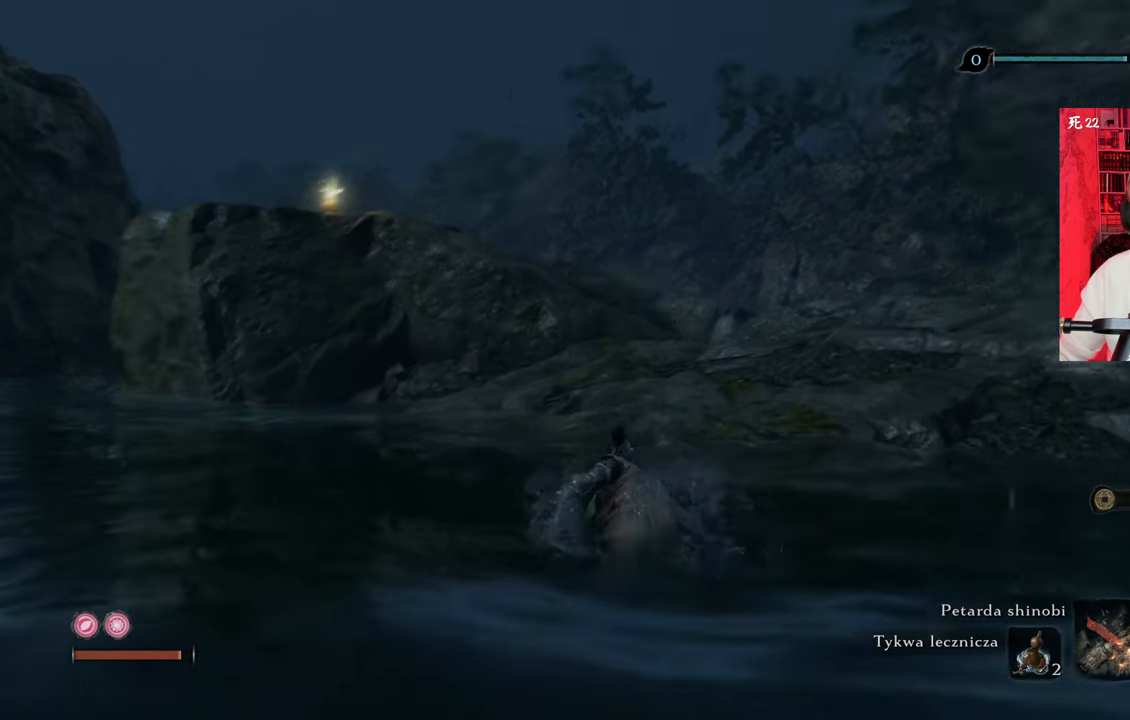
{"keys": ["shift", "w"], "mouse": [], "events": []}
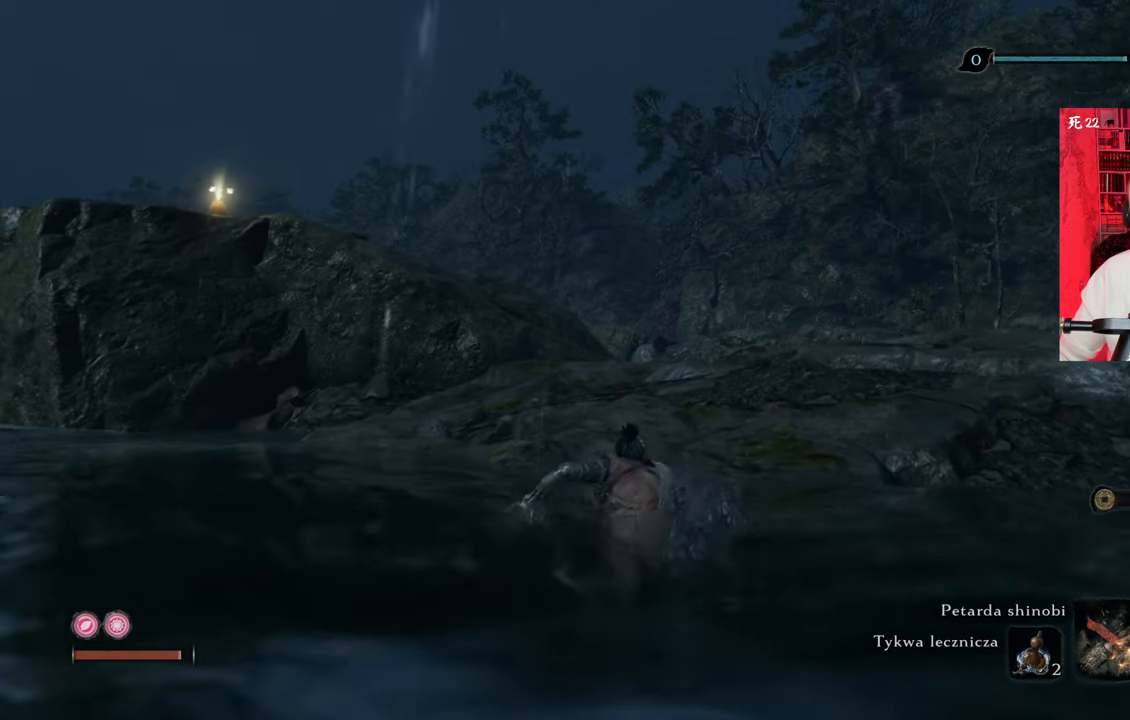
{"keys": ["shift", "w"], "mouse": [], "events": []}
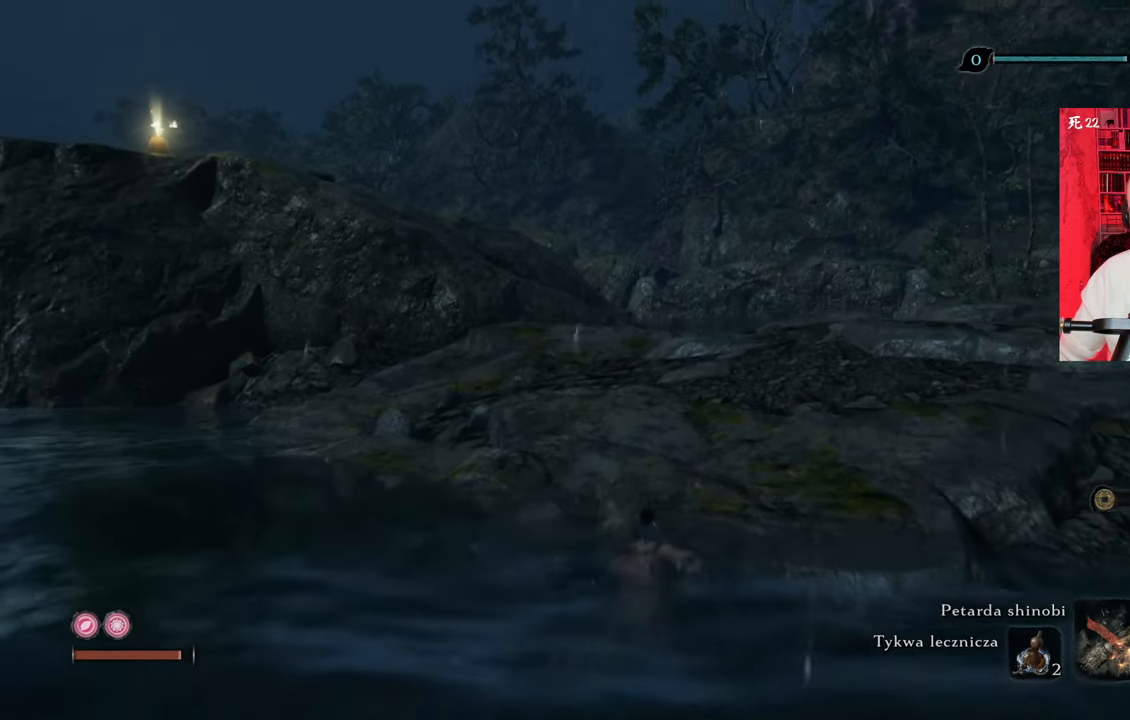
{"keys": ["w"], "mouse": [], "events": [[450, "shift", "up"]]}
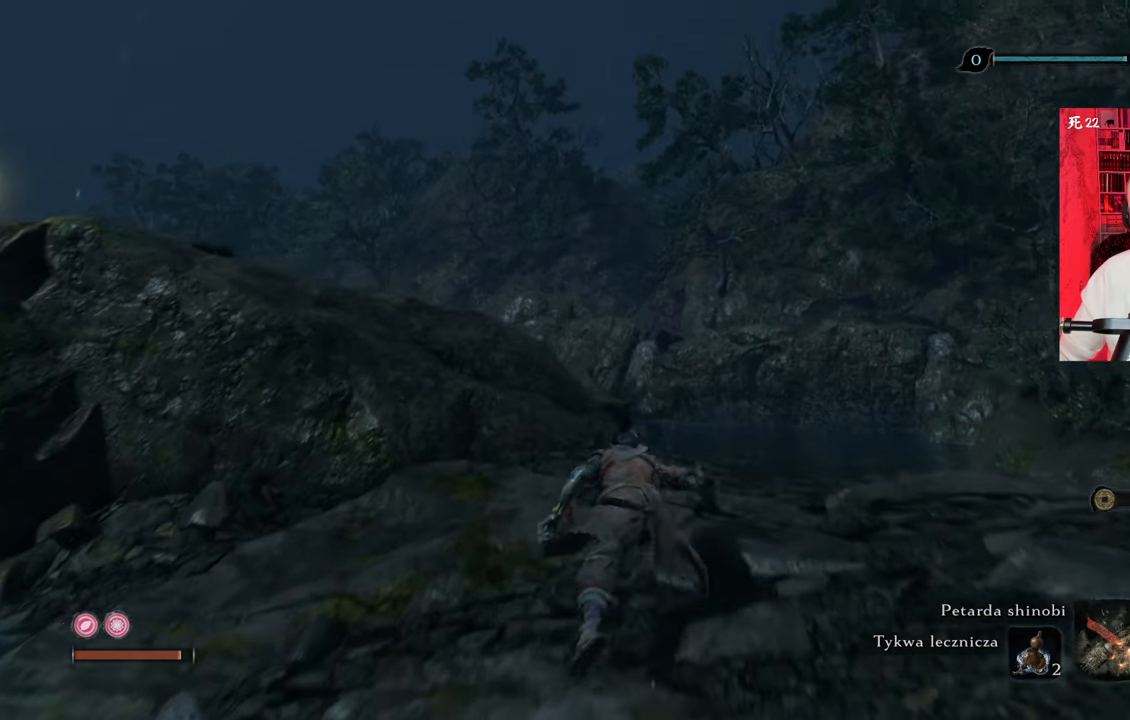
{"keys": [], "mouse": [], "events": [[200, "w", "up"]]}
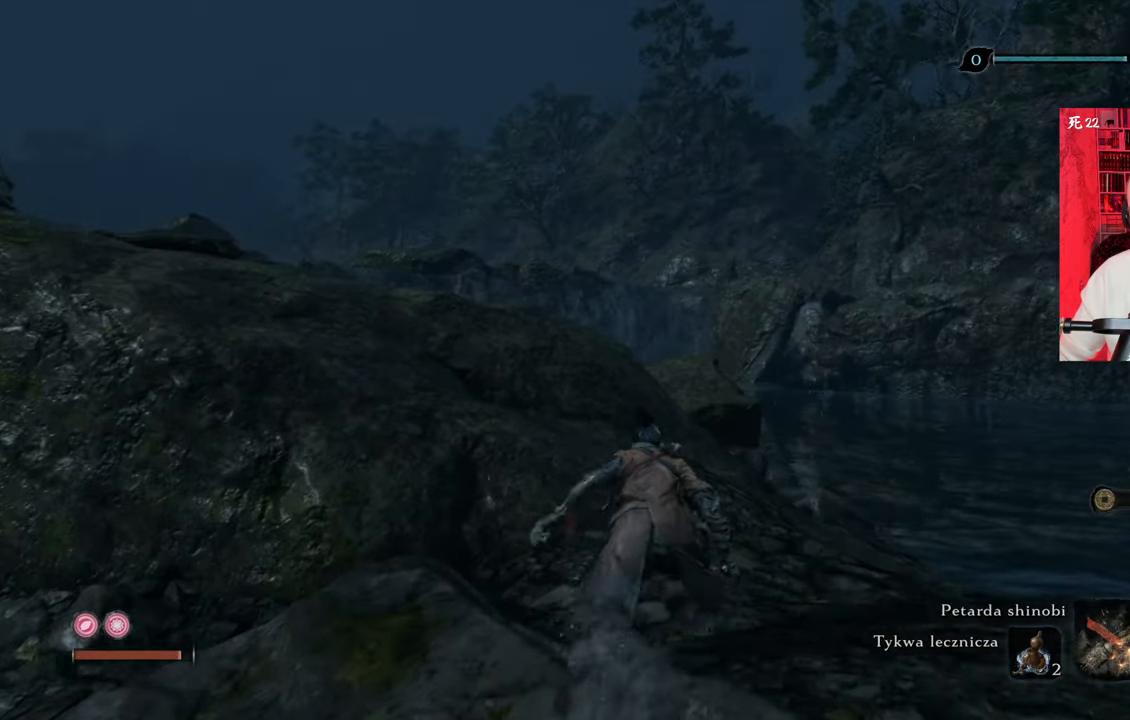
{"keys": ["w"], "mouse": [], "events": [[216, "w", "down"]]}
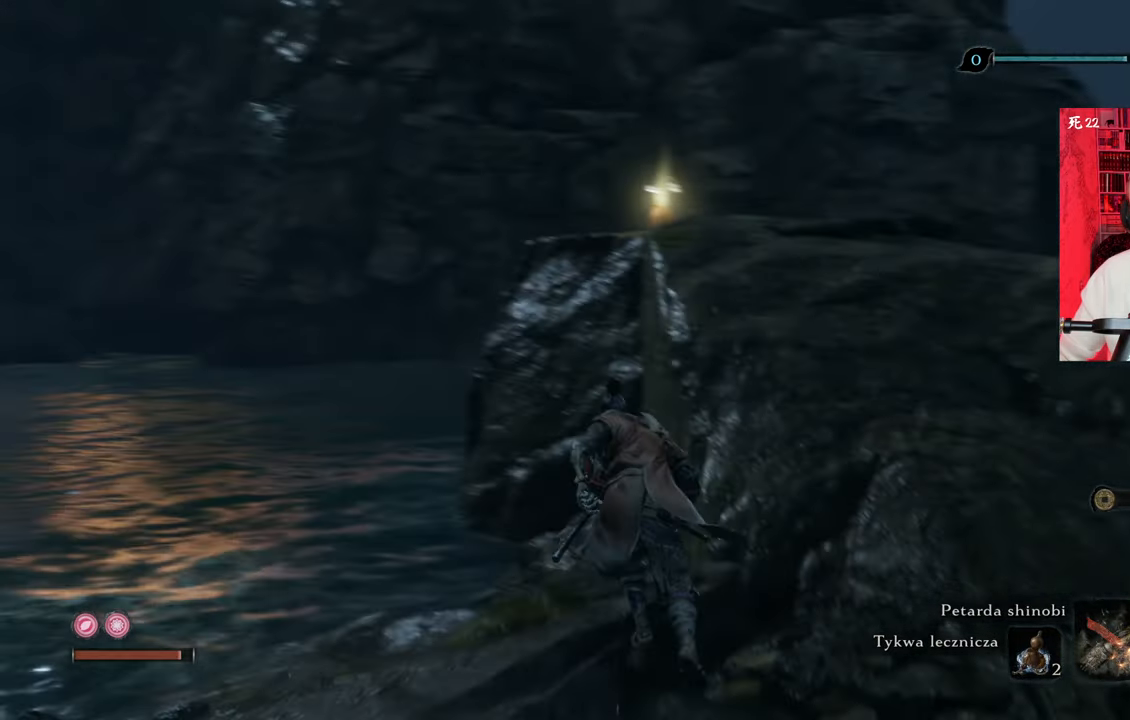
{"keys": ["w"], "mouse": [], "events": [[133, "space", "down"], [233, "space", "up"], [316, "space", "down"], [416, "space", "up"]]}
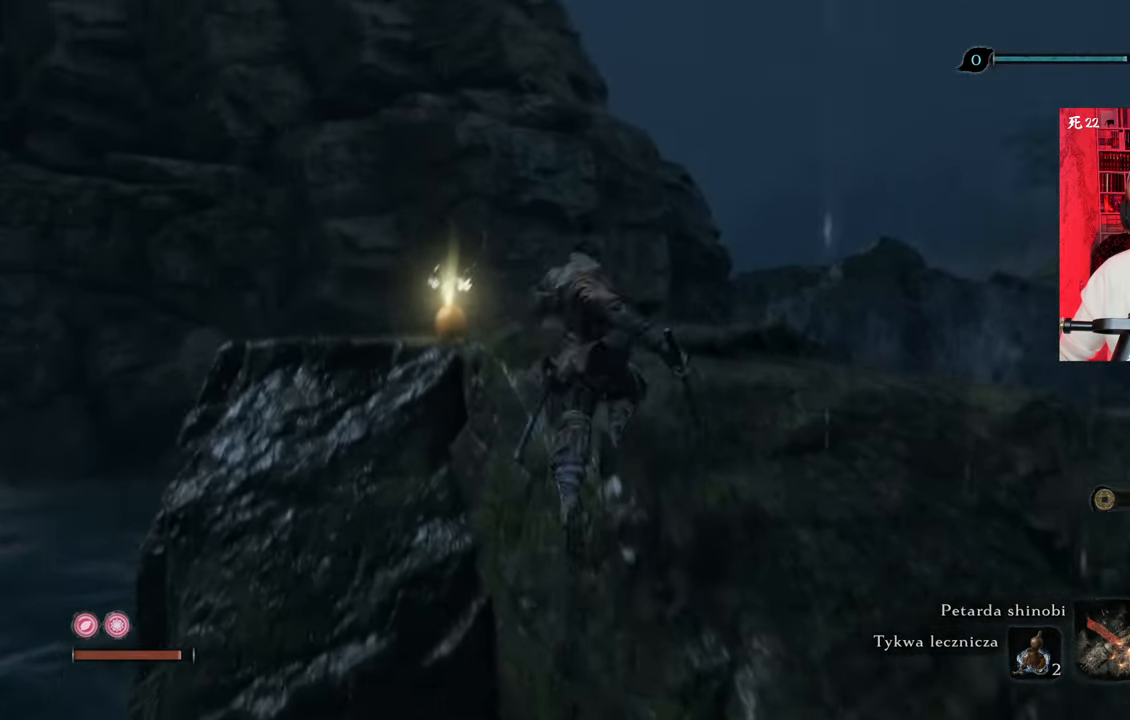
{"keys": [], "mouse": [], "events": [[483, "w", "up"]]}
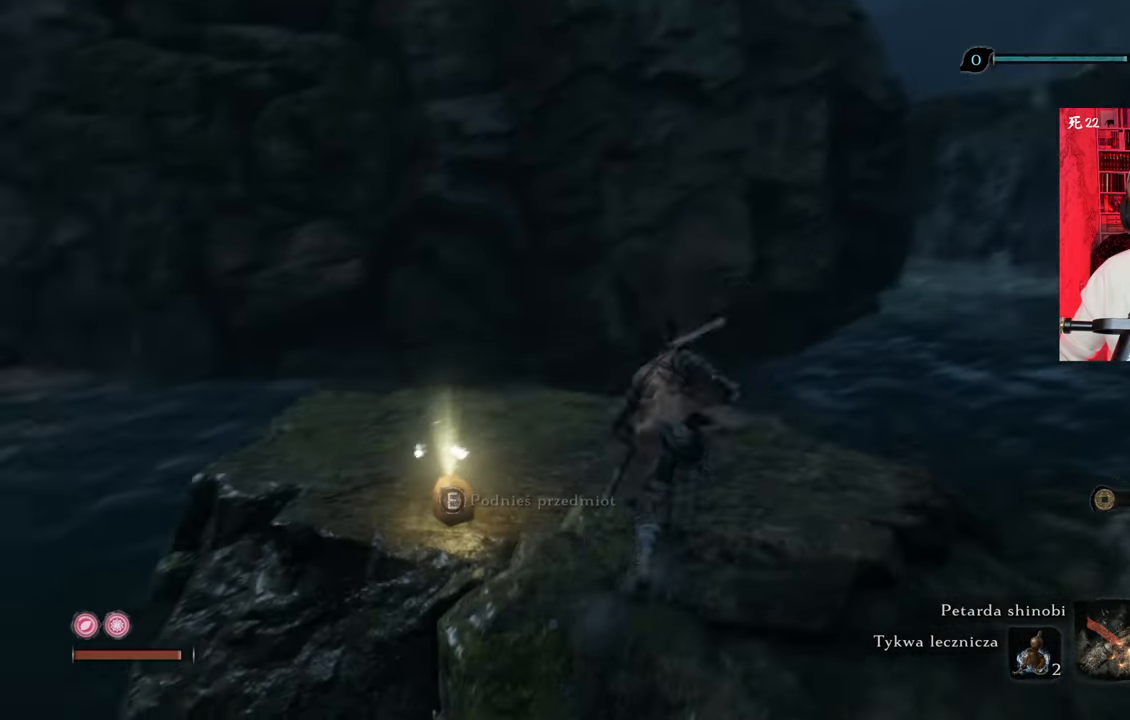
{"keys": [], "mouse": [], "events": [[166, "e", "down"], [266, "e", "up"]]}
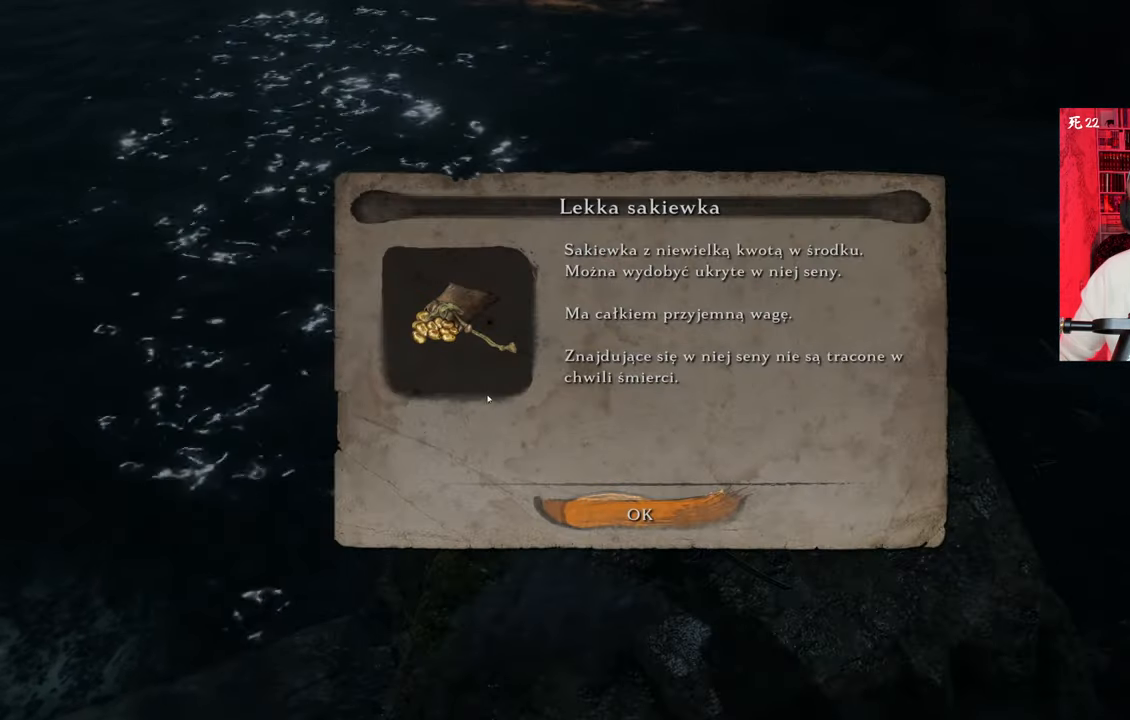
{"keys": [], "mouse": [], "events": []}
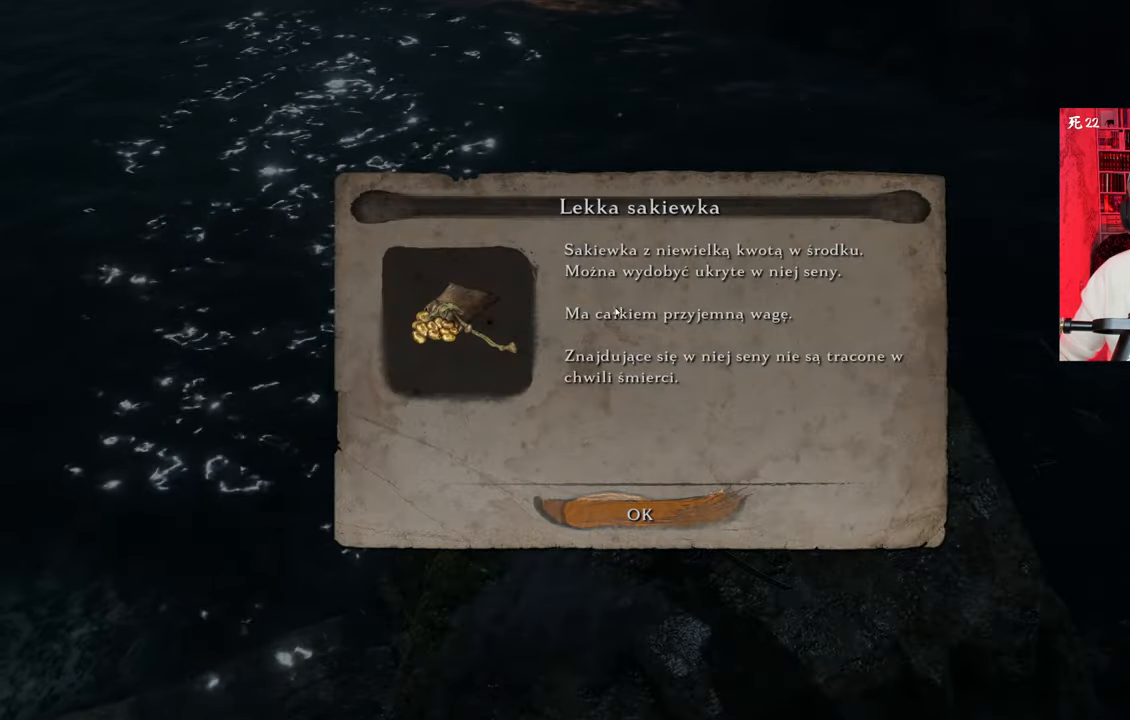
{"keys": ["e"], "mouse": [], "events": [[483, "e", "down"]]}
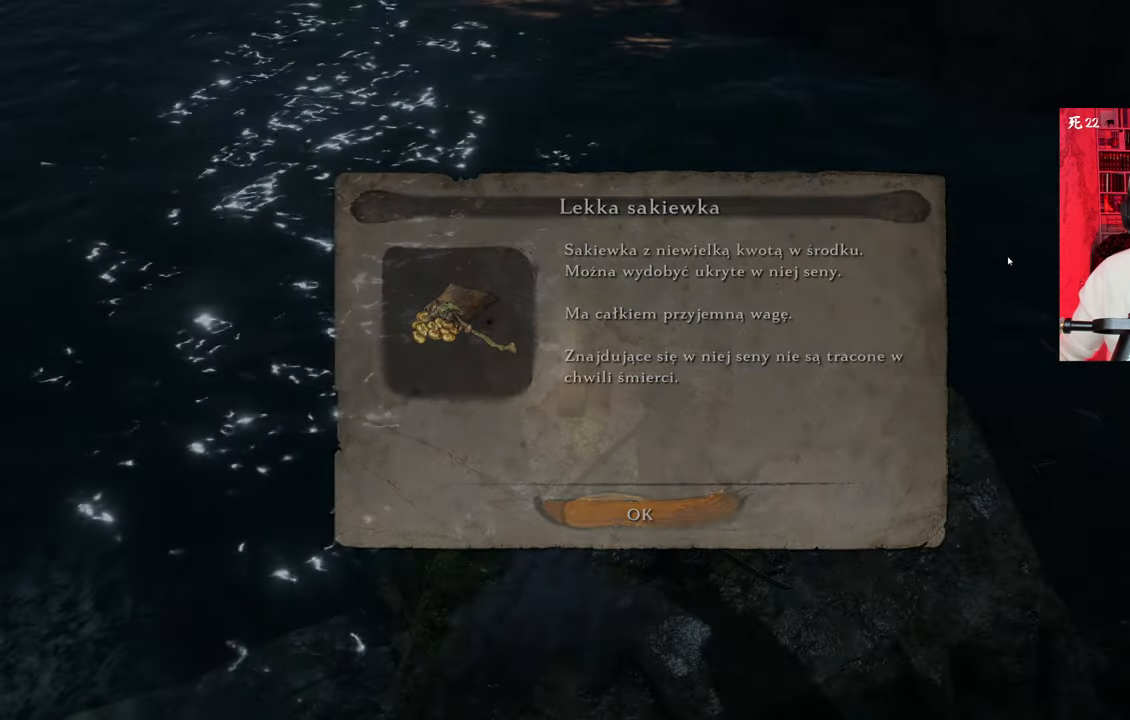
{"keys": [], "mouse": [], "events": [[33, "e", "up"]]}
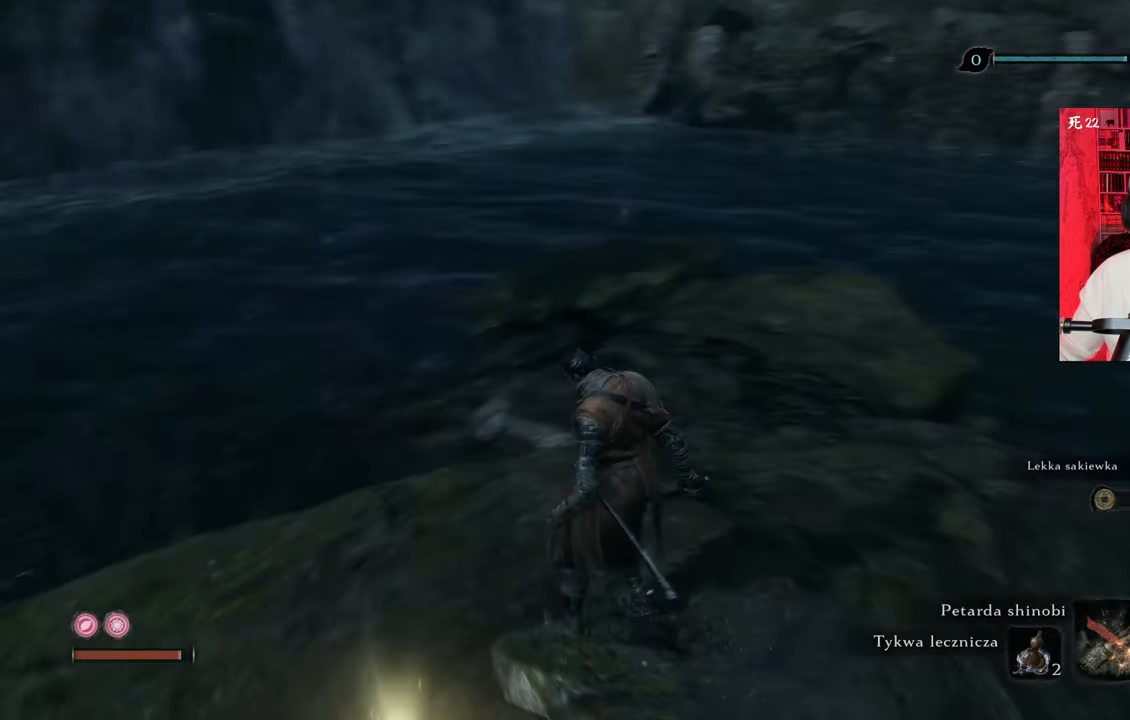
{"keys": [], "mouse": [], "events": []}
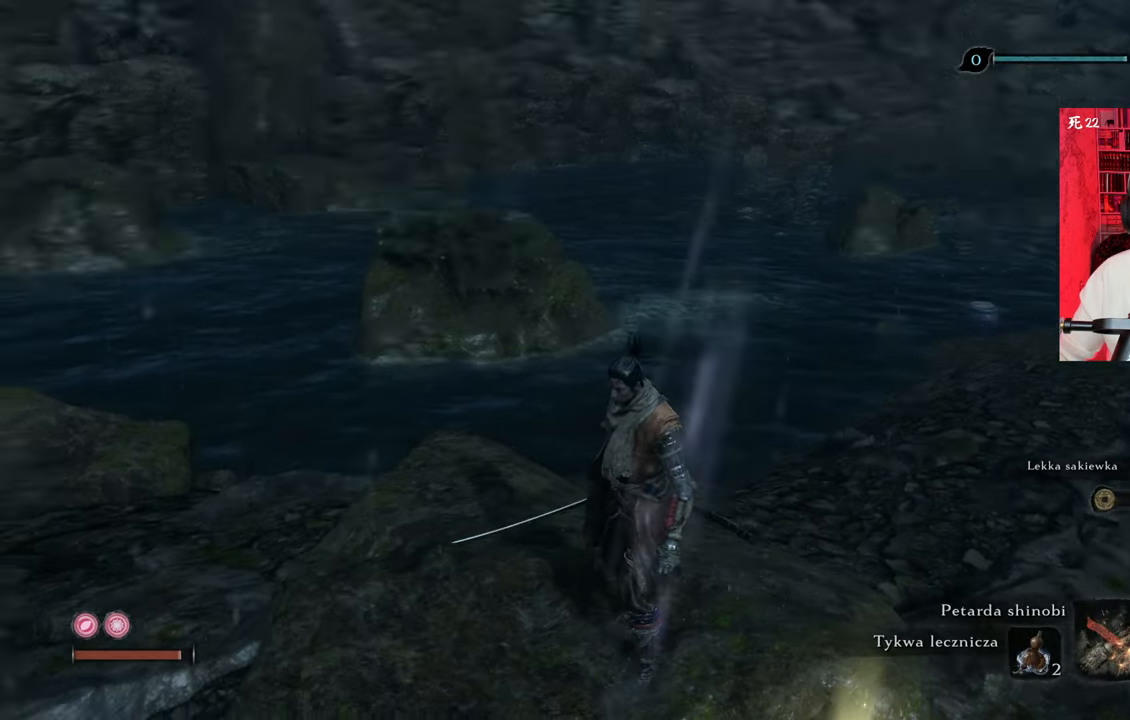
{"keys": [], "mouse": [], "events": []}
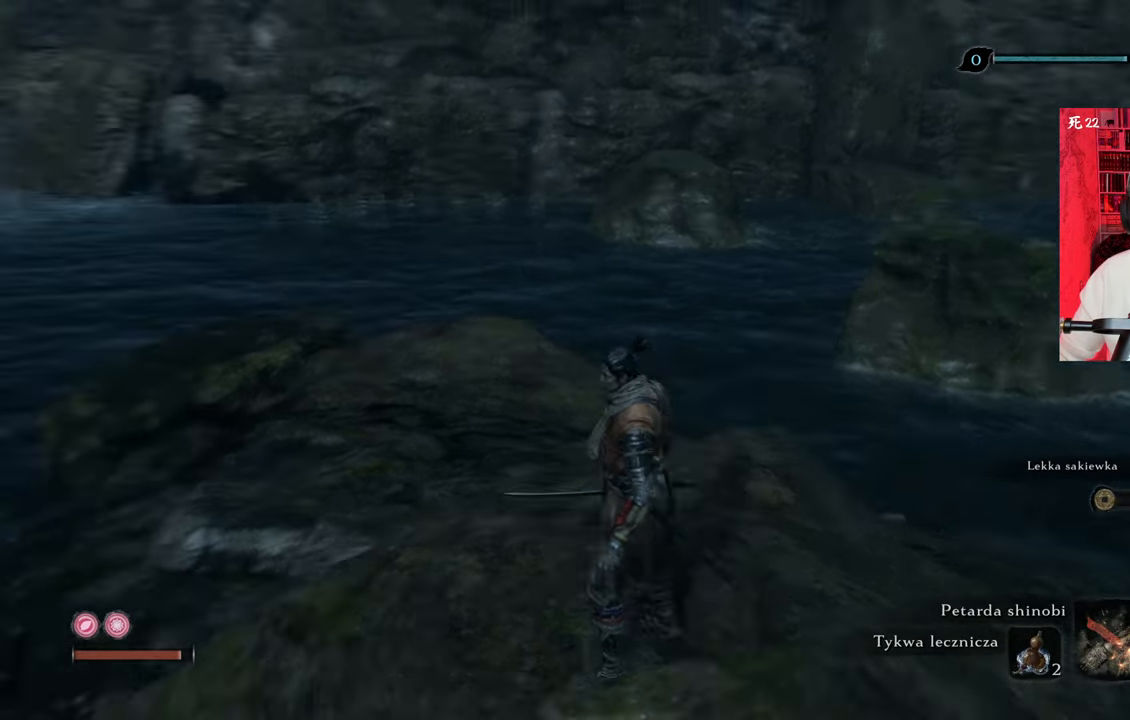
{"keys": [], "mouse": [], "events": []}
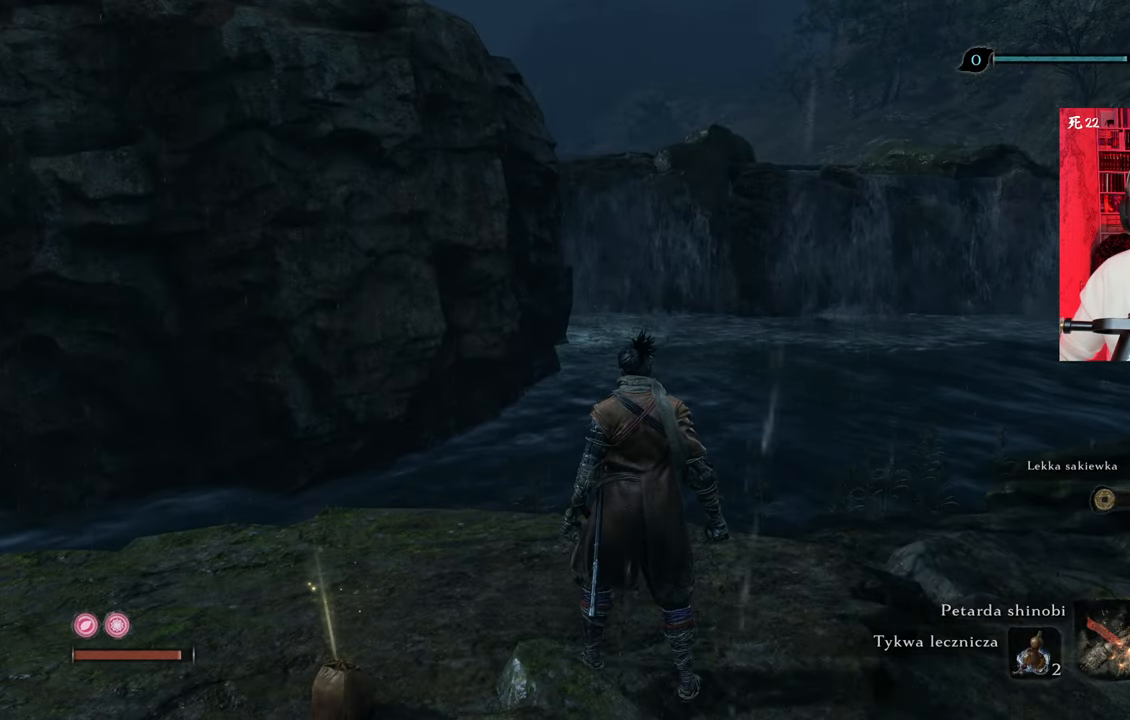
{"keys": [], "mouse": [], "events": []}
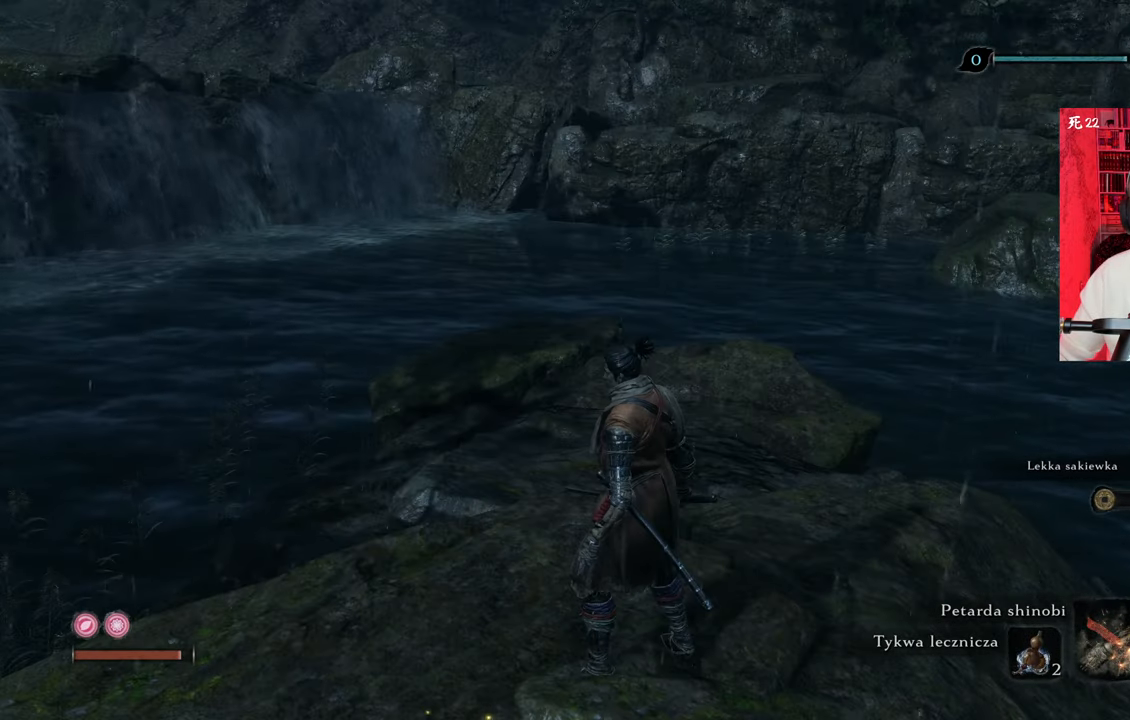
{"keys": ["w"], "mouse": [], "events": [[283, "w", "down"]]}
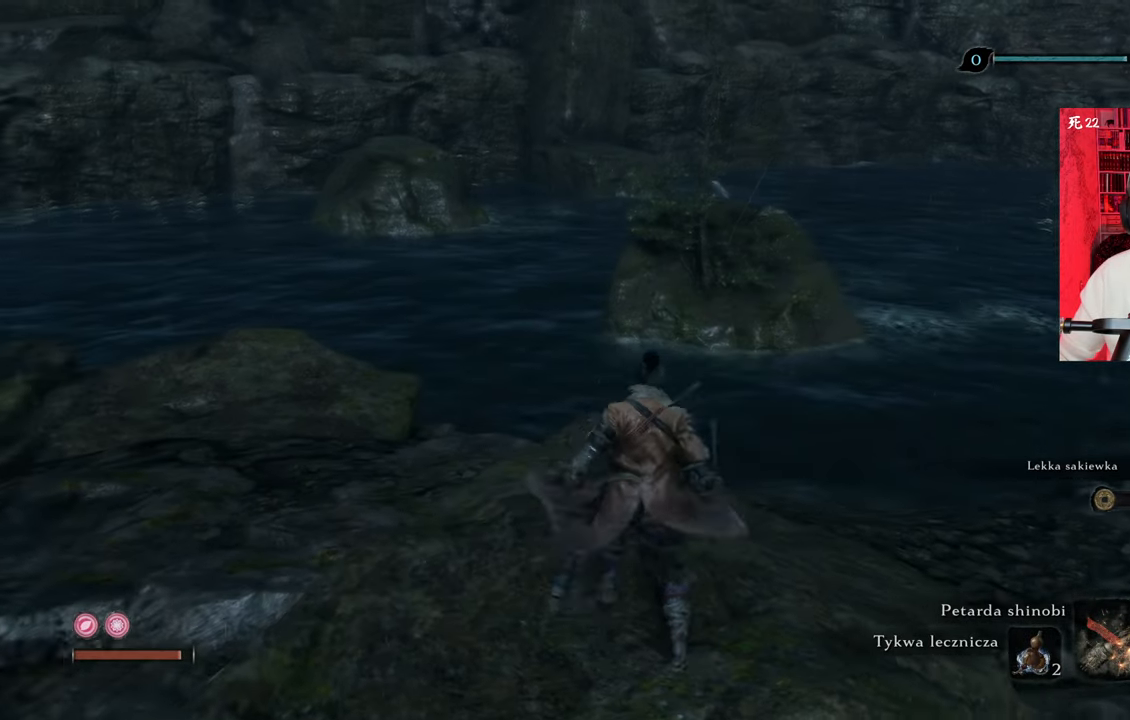
{"keys": [], "mouse": [], "events": [[316, "w", "up"]]}
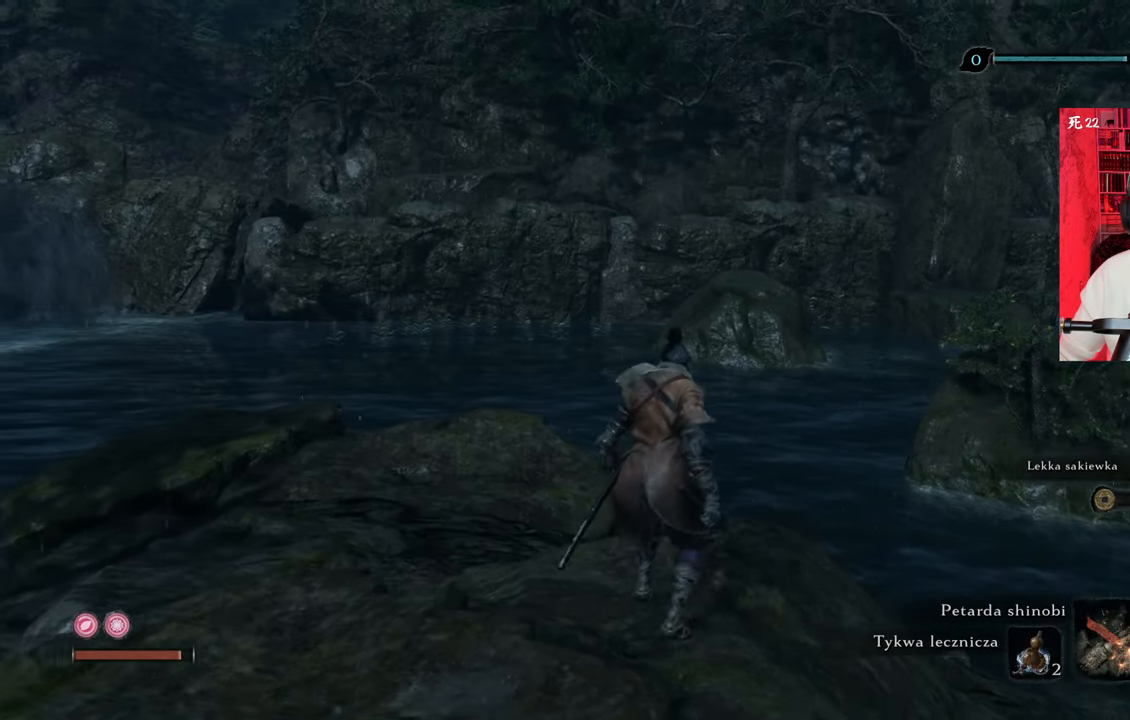
{"keys": [], "mouse": [], "events": []}
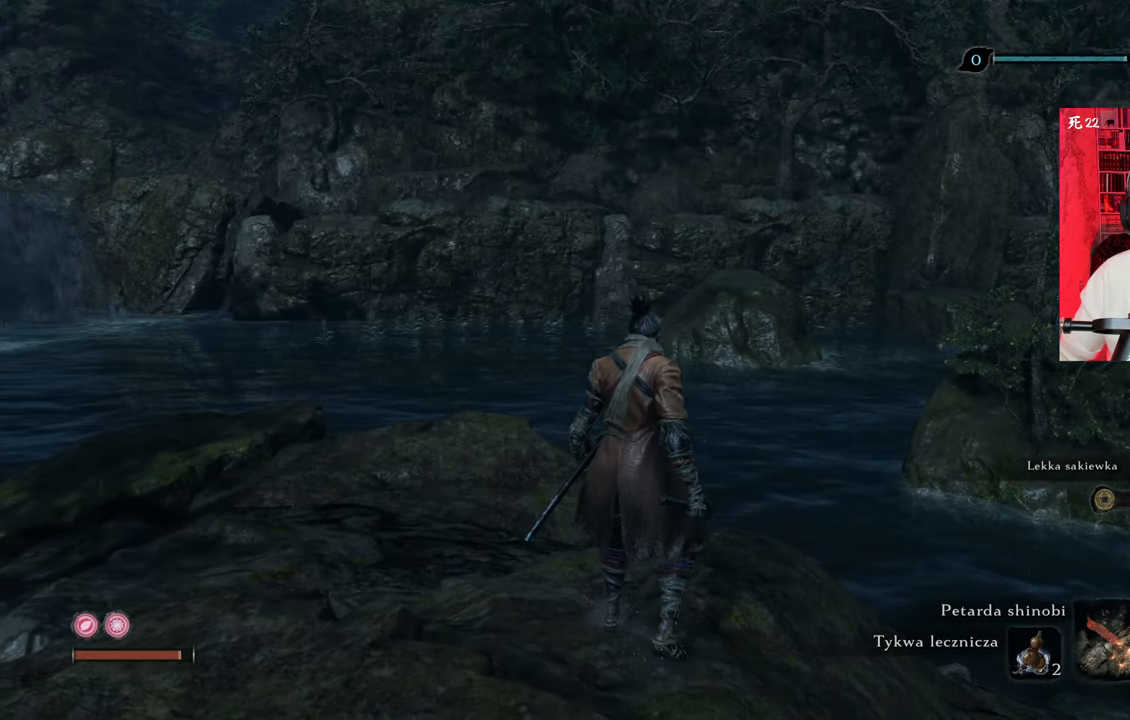
{"keys": ["w"], "mouse": [], "events": [[333, "w", "down"]]}
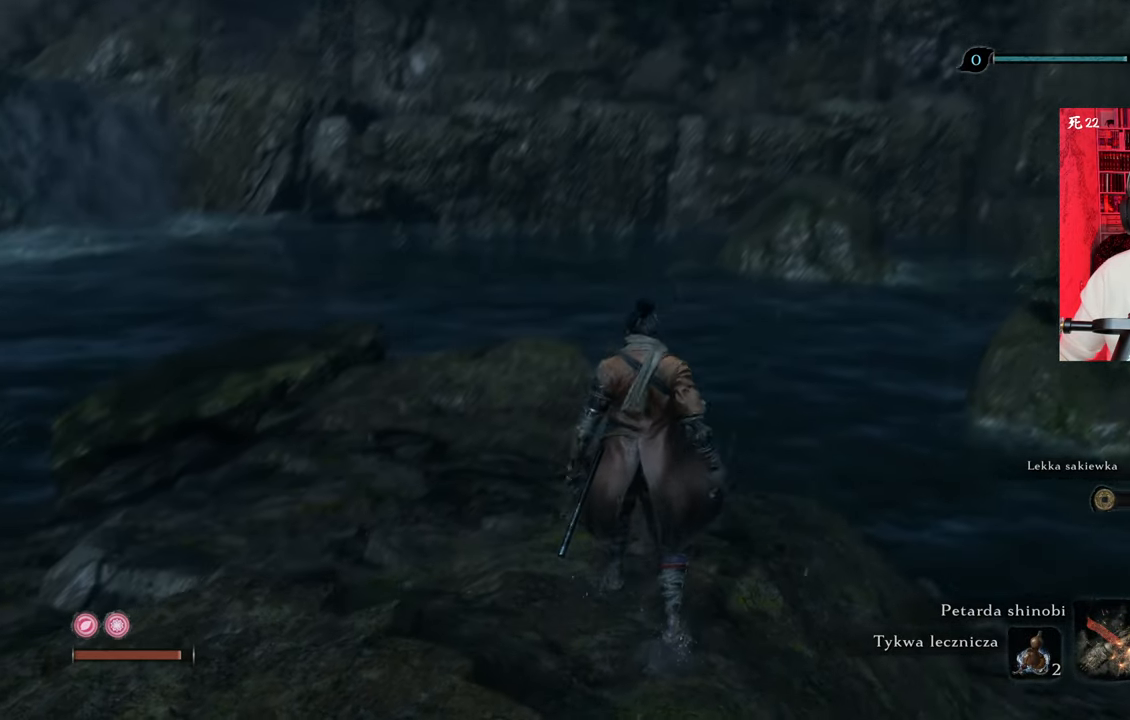
{"keys": ["d", "w"], "mouse": [], "events": [[400, "d", "down"]]}
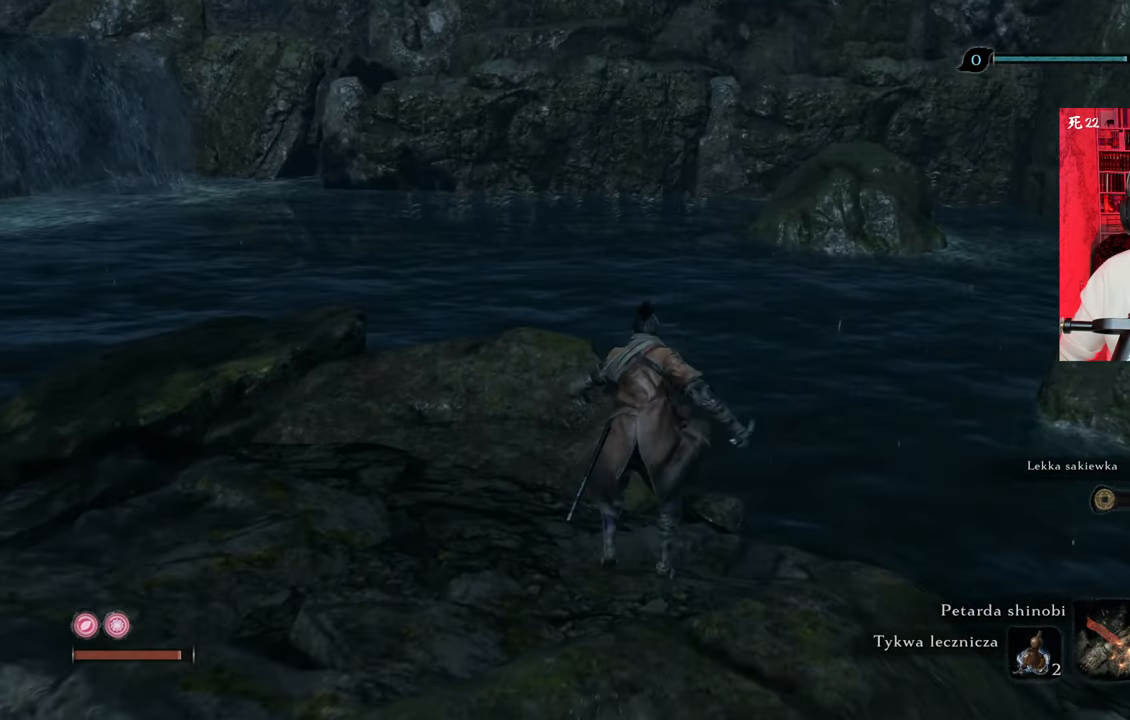
{"keys": ["shift", "w"], "mouse": [], "events": [[283, "d", "up"], [466, "shift", "down"]]}